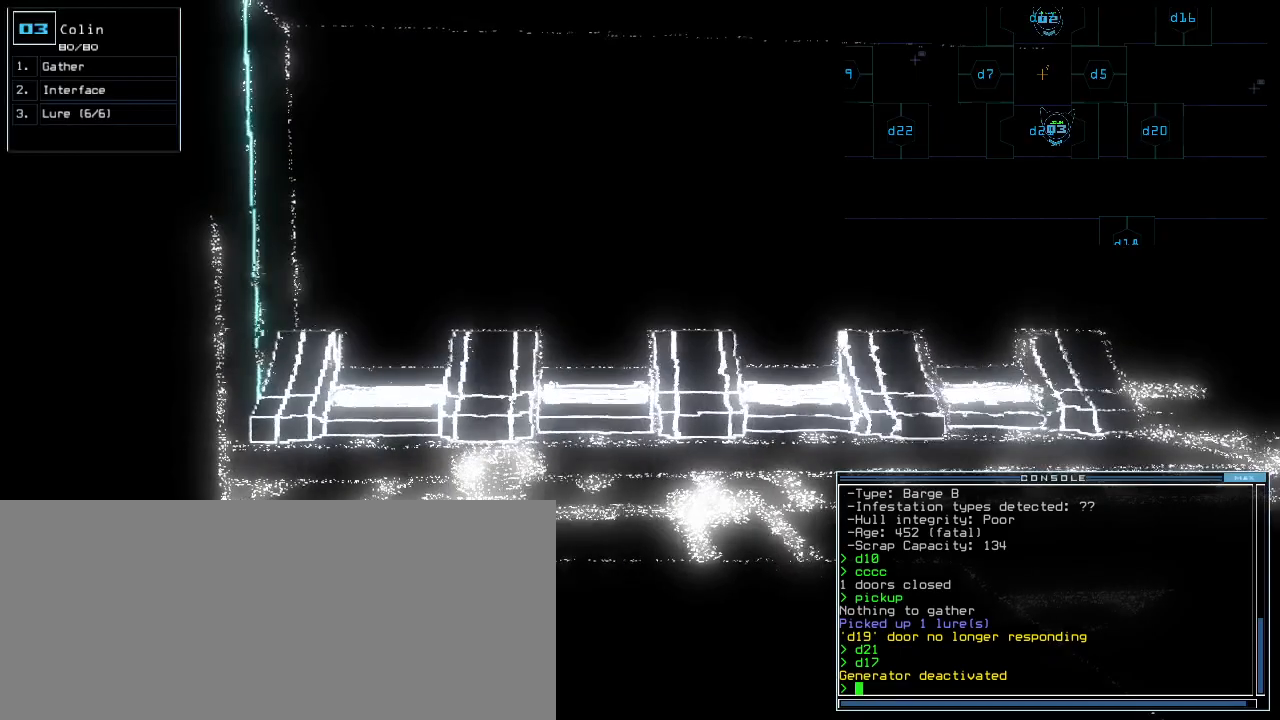
Gameplay with keyboard; each line is a JSON object with the keys held at the frame after it. "events" lists presses ("down") and releases ("up") of ".", "0", "1", "2", "3", "4", "5", "6", "7", "8", "9", "a", "b", "backspace", "c", "caps_lock", "comma", "ctrl_l", "ctrl_r", "d", "down", "e", "equals", "escape", "f", "g", "h", "i", "j", "k", "l", "left", "m", "minus", "n", "o", "p", "q", "quote", "r", "return", "right", "s", "semicolon", "shift_l", "shift_r", "space", "t", "tab", "tilde", "u", "up", "v", "w", "x", "y" and "z" between this image and that frame as [ms after this image, input, new state], when the widget could be followed in between. No other keys are recorded. Mouse input is not recorded.
{"keys": [], "events": [[20, "space", "down"], [100, "space", "up"]]}
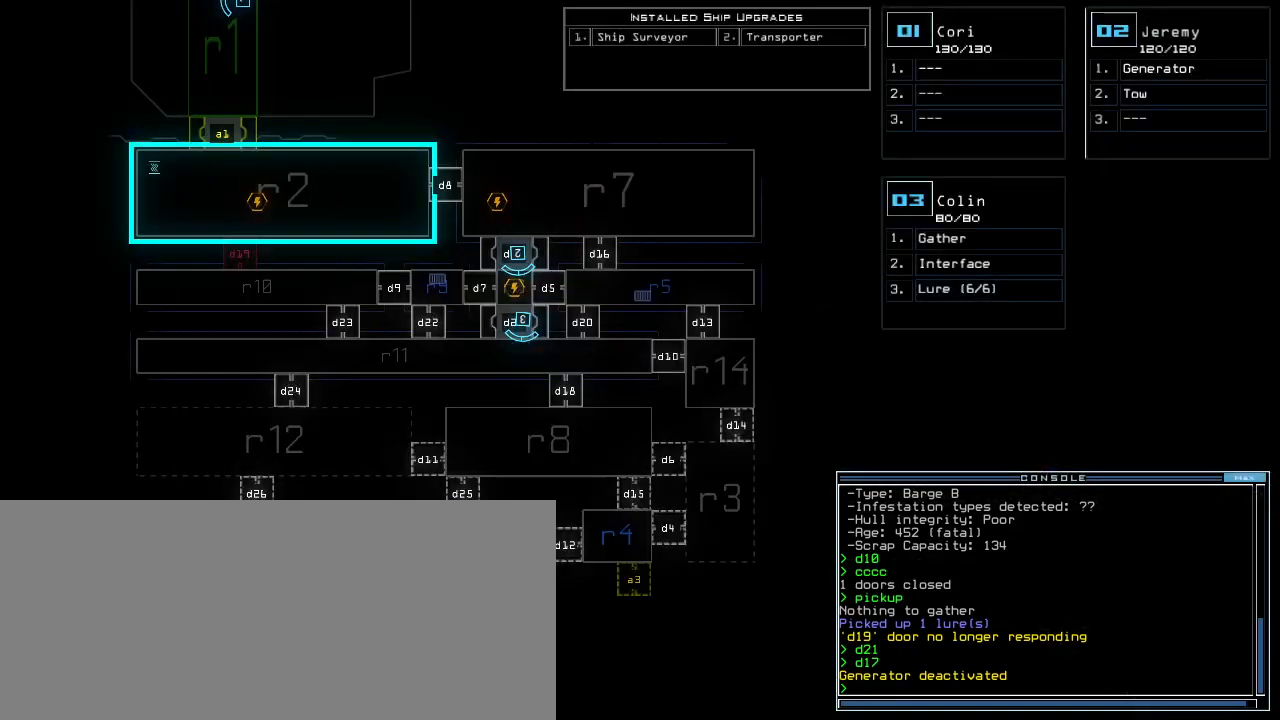
{"keys": [], "events": [[180, "f", "down"], [240, "f", "up"], [240, "space", "down"], [340, "r", "down"], [360, "space", "up"], [420, "r", "up"]]}
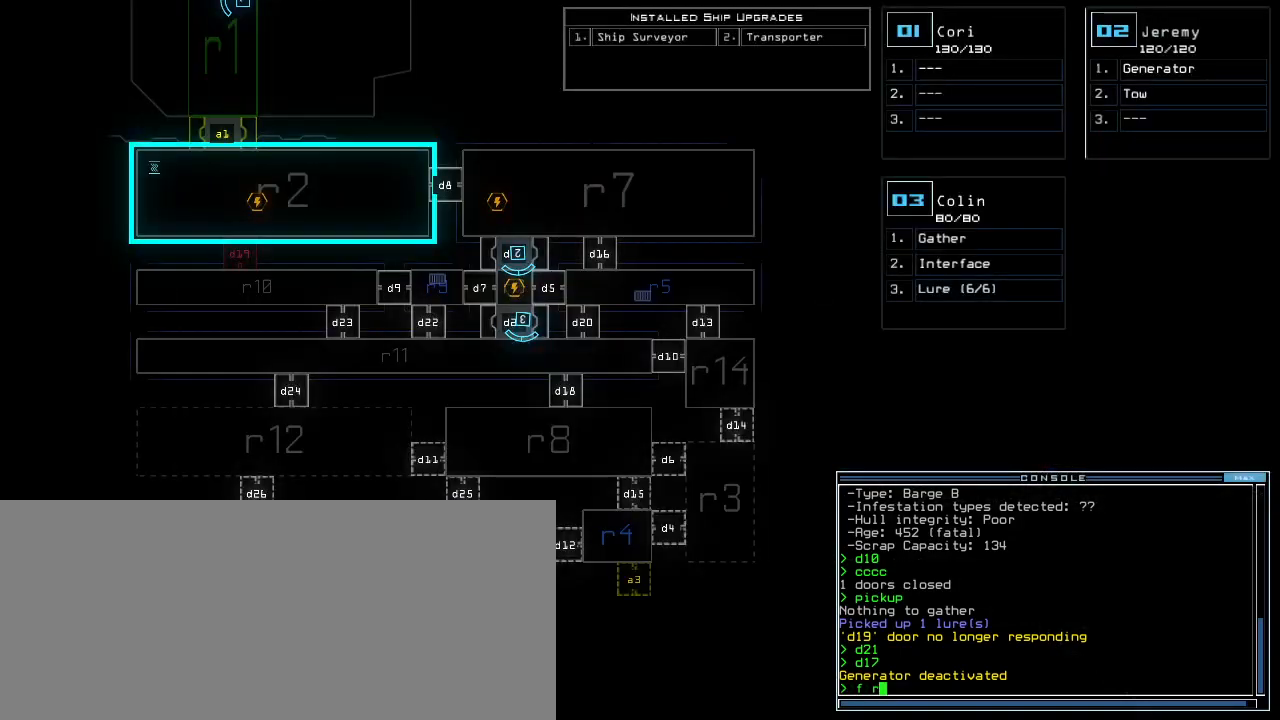
{"keys": [], "events": [[100, "1", "down"], [160, "1", "up"], [380, "4", "down"], [400, "return", "down"], [480, "4", "up"], [480, "return", "up"]]}
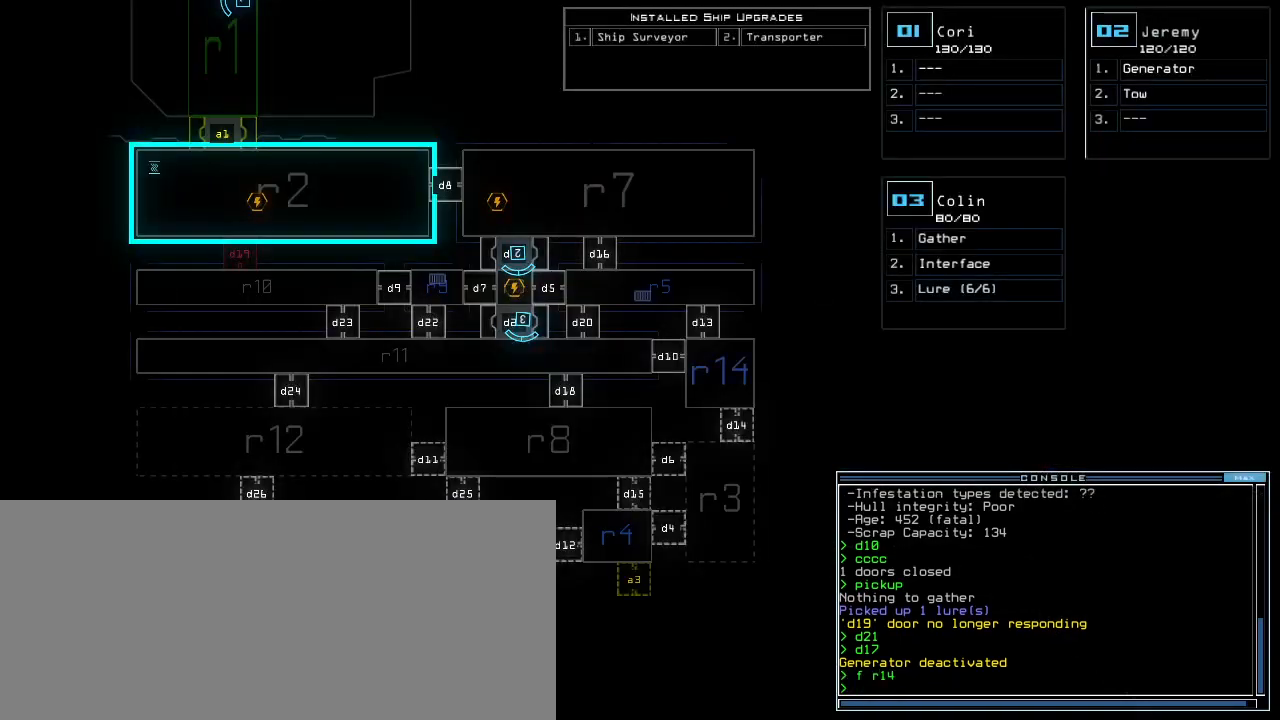
{"keys": [], "events": []}
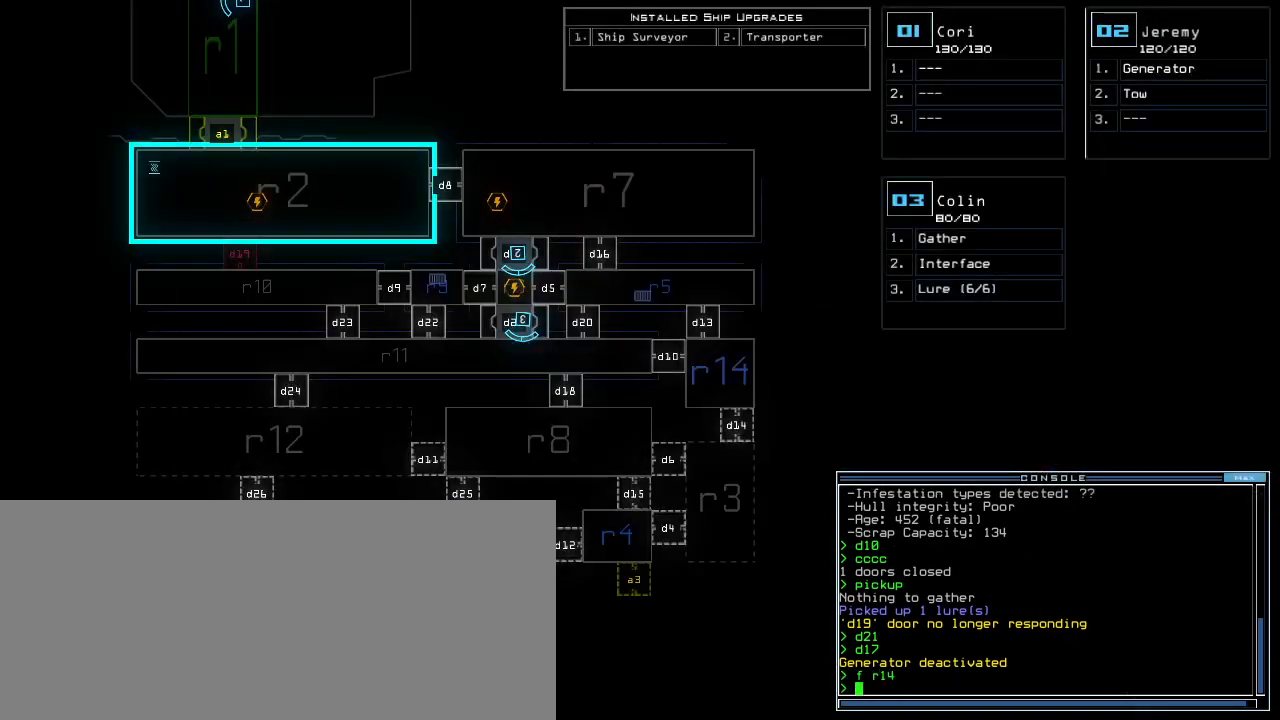
{"keys": [], "events": []}
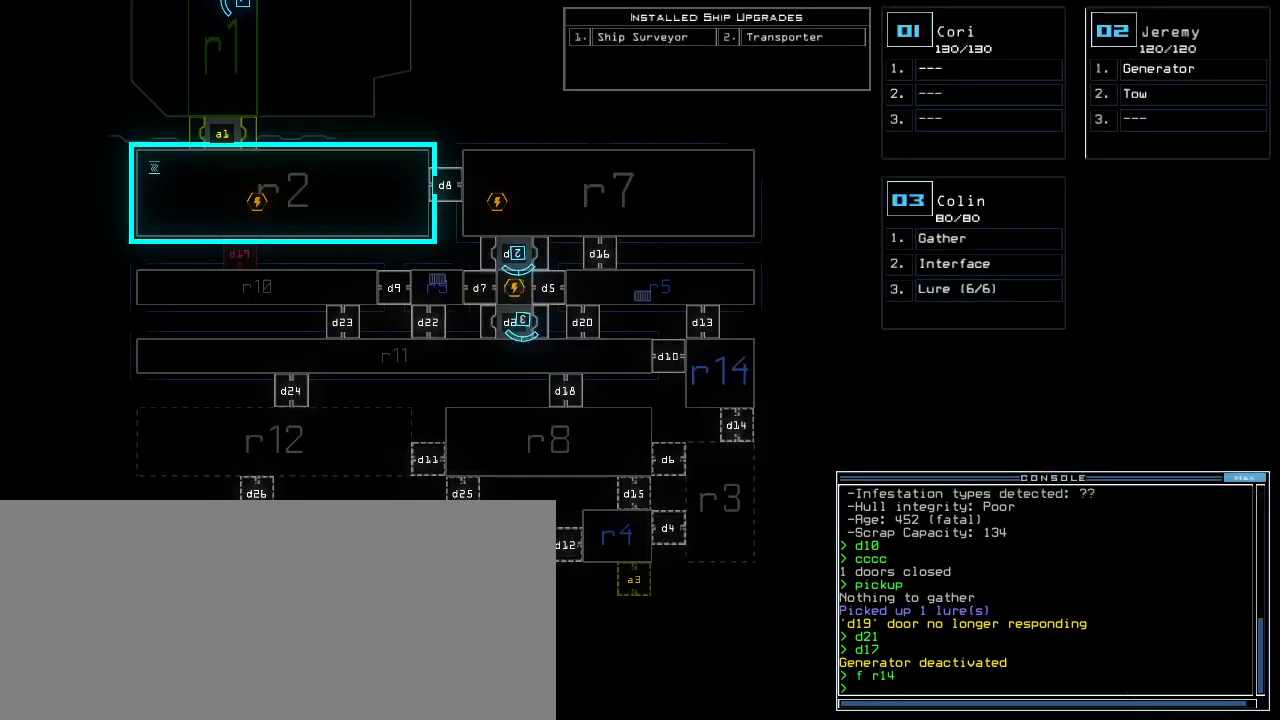
{"keys": [], "events": []}